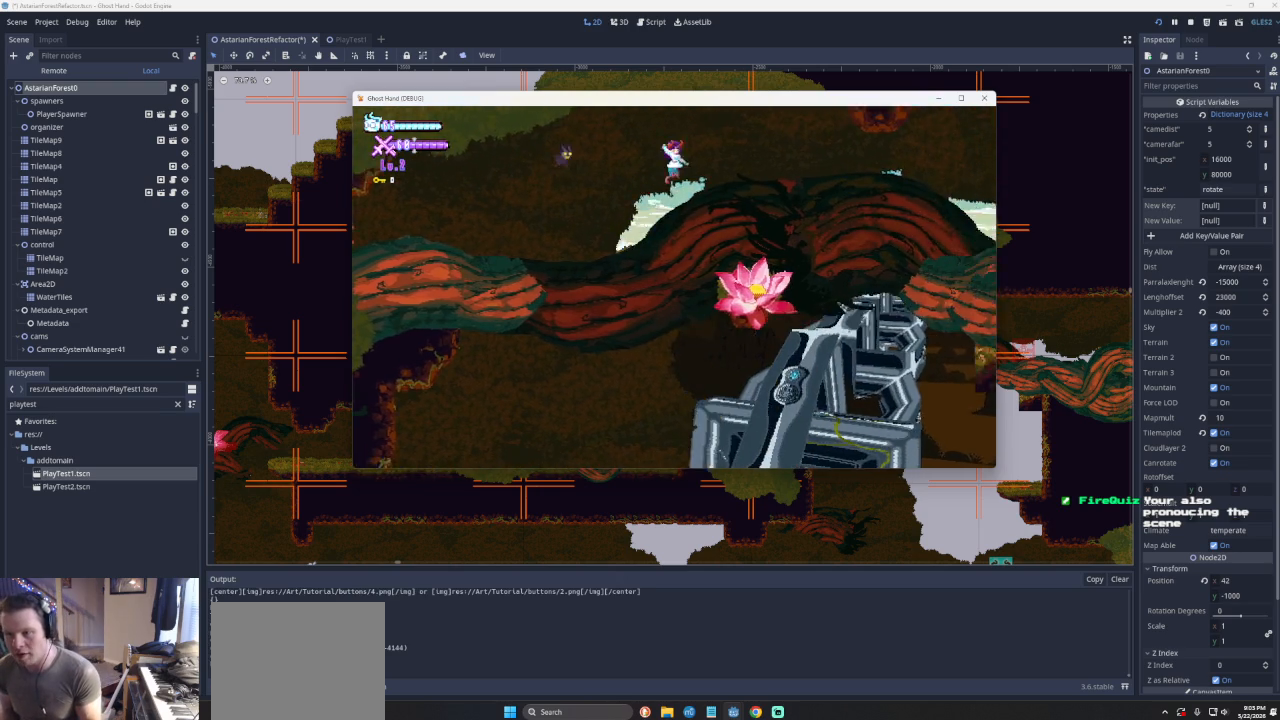
Gameplay with a controller (PlayStation layout); each line is a JSON object with the inputs held at the frame after it. "events" lists button and stick changes between this image and that frame as [ms after this image, input, new state], when the widget could be followed in between. Not read: L2 R2 right_stick.
{"buttons": [], "left_stick": "center", "events": [[233, "CROSS", "up"], [467, "left_stick", "center"]]}
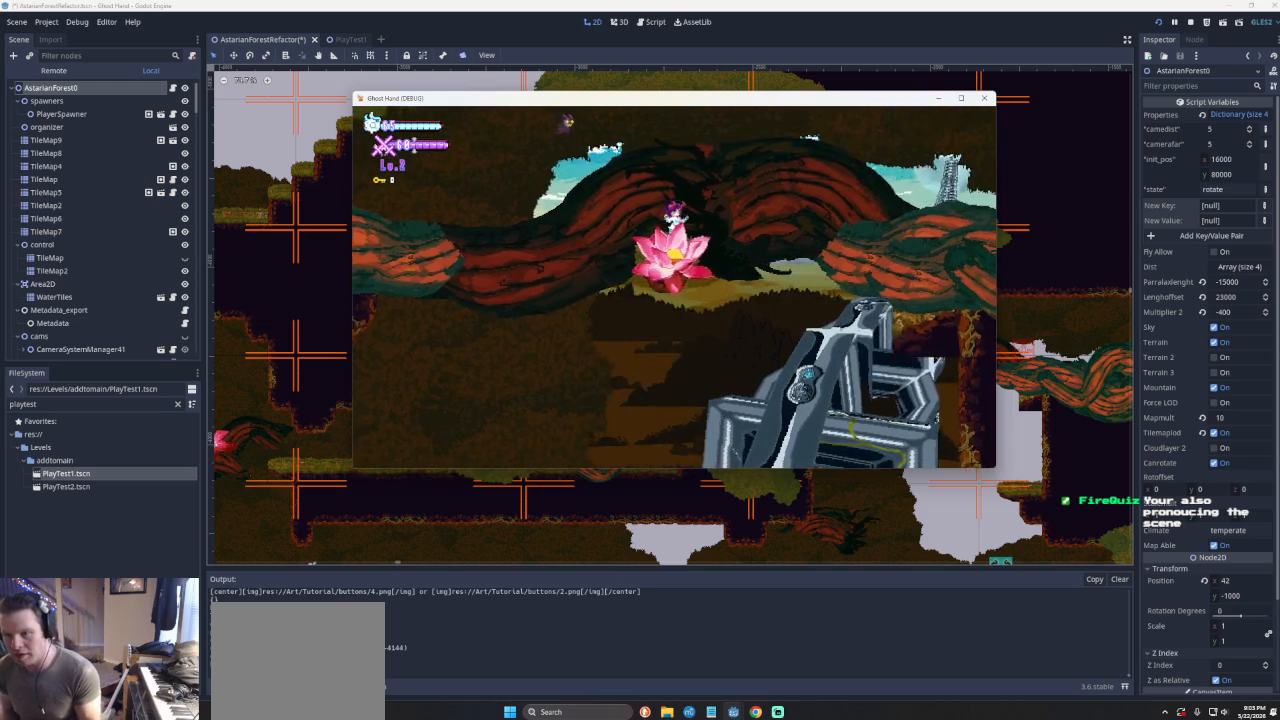
{"buttons": ["CROSS"], "left_stick": "center", "events": [[200, "CROSS", "down"], [200, "left_stick", "left"], [433, "left_stick", "center"]]}
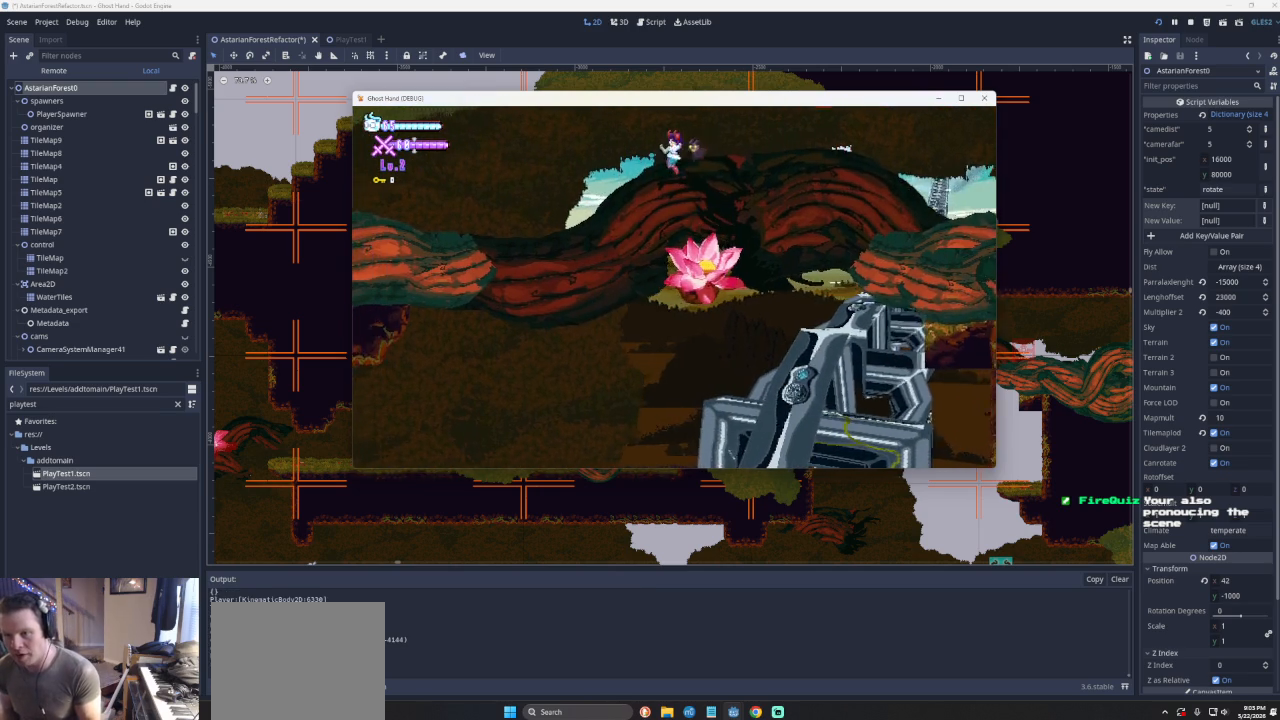
{"buttons": [], "left_stick": "center", "events": [[67, "left_stick", "right"], [133, "CROSS", "up"], [300, "left_stick", "center"]]}
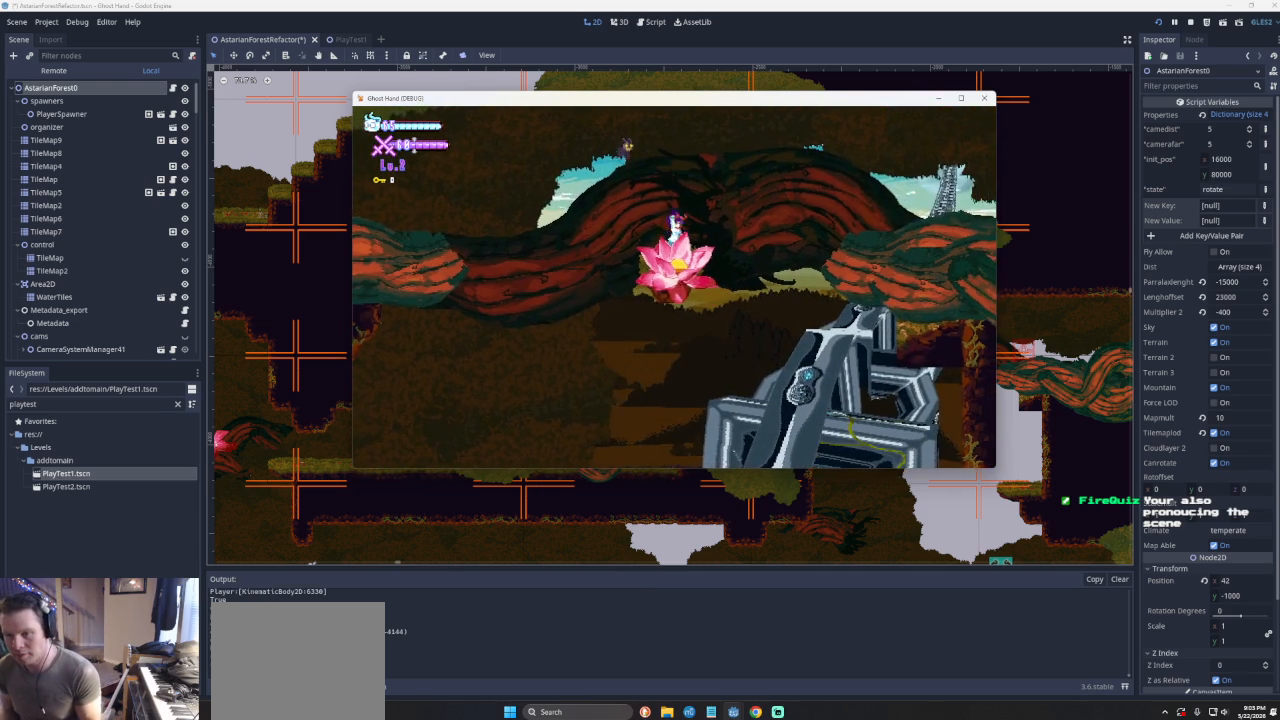
{"buttons": ["CROSS"], "left_stick": "left", "events": [[167, "left_stick", "left"], [200, "CROSS", "down"]]}
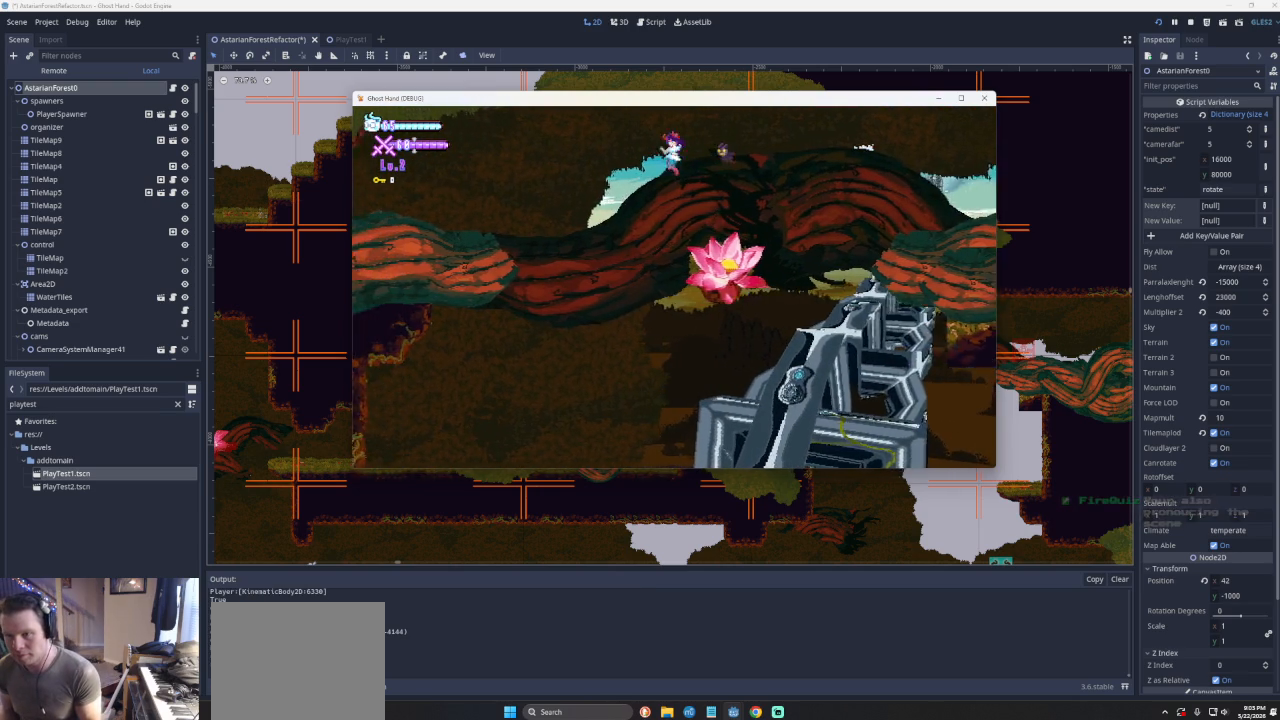
{"buttons": [], "left_stick": "center", "events": [[67, "left_stick", "right"], [200, "CROSS", "up"], [367, "left_stick", "center"]]}
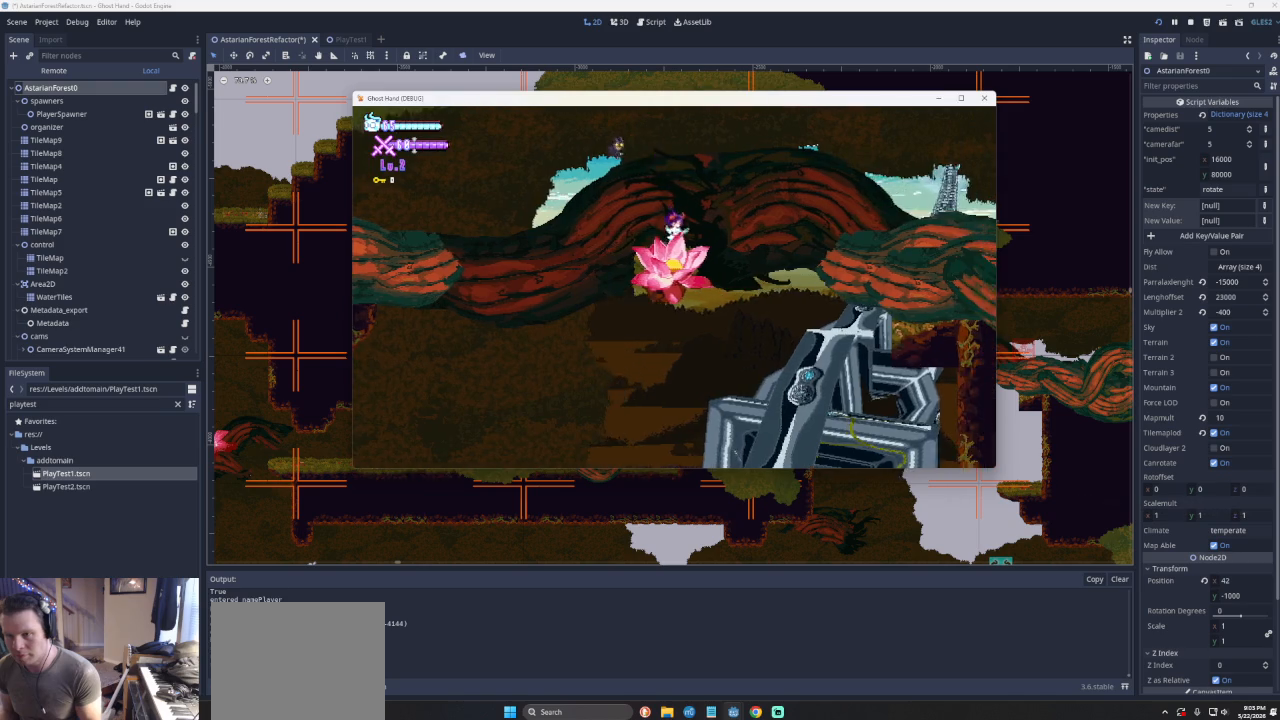
{"buttons": ["CROSS"], "left_stick": "left", "events": [[33, "left_stick", "left"], [133, "CROSS", "down"]]}
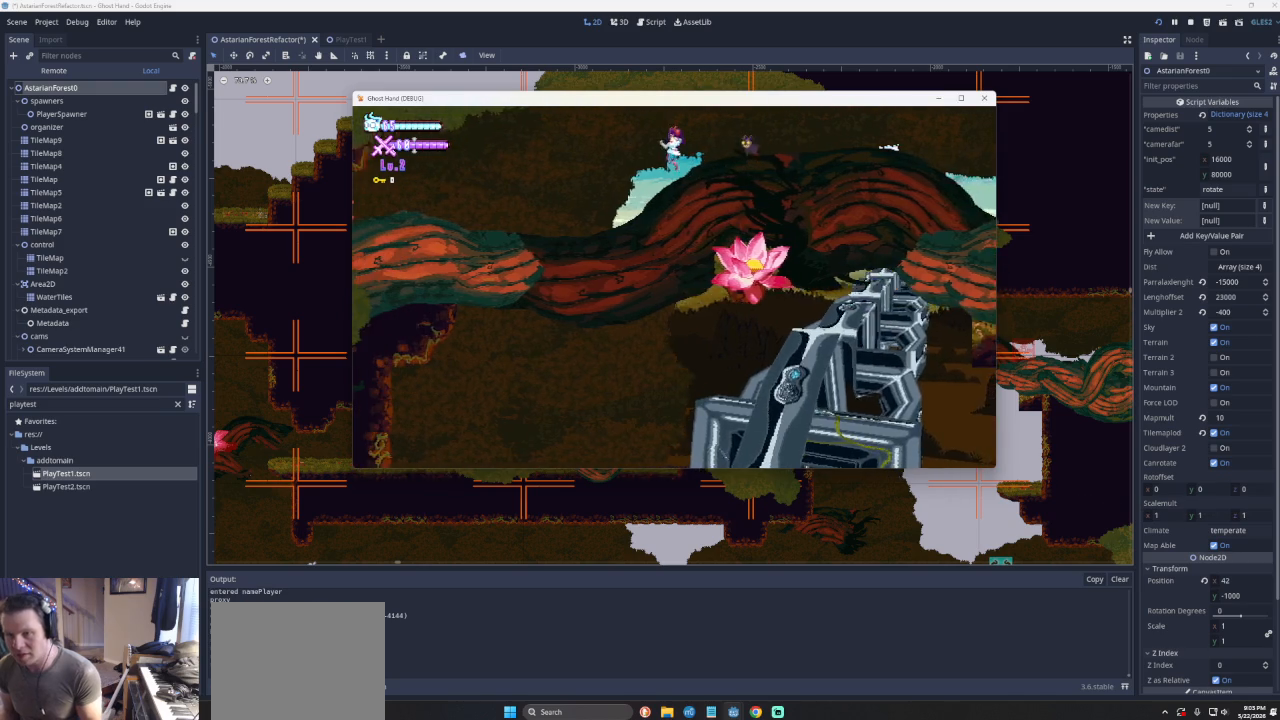
{"buttons": ["CROSS"], "left_stick": "left", "events": [[167, "CROSS", "up"], [433, "CROSS", "down"]]}
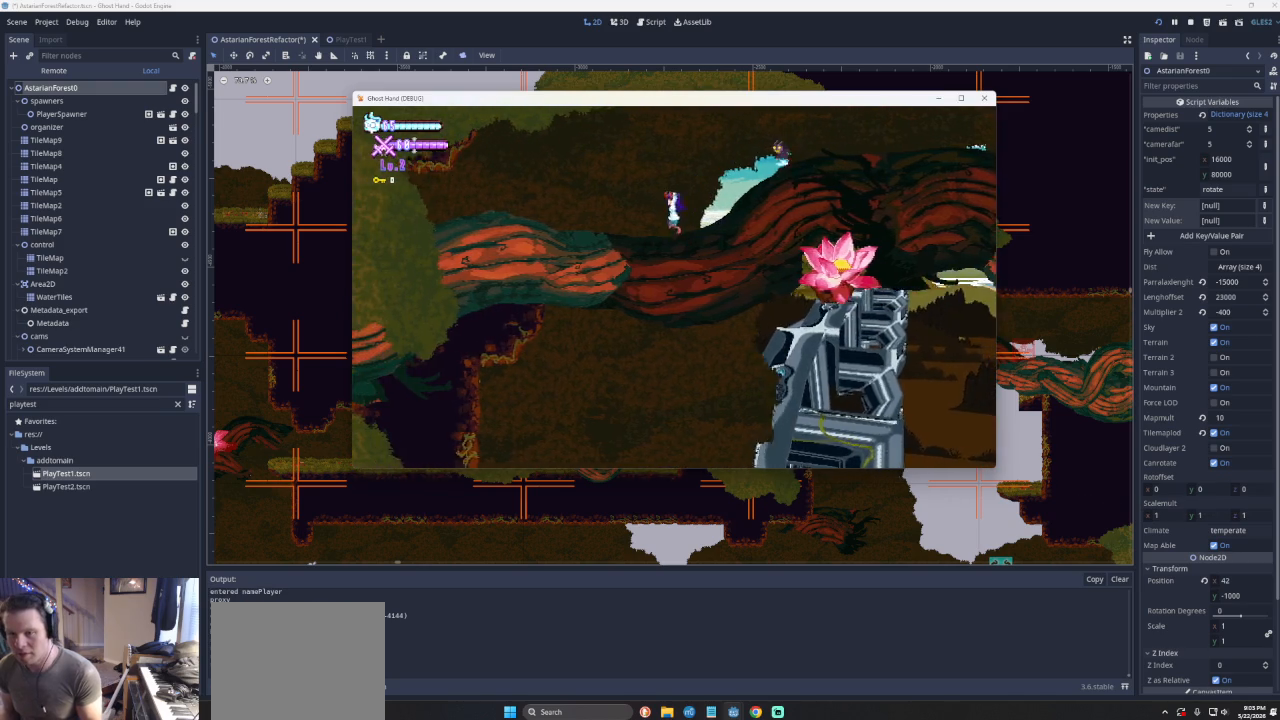
{"buttons": [], "left_stick": "left", "events": [[300, "CROSS", "up"]]}
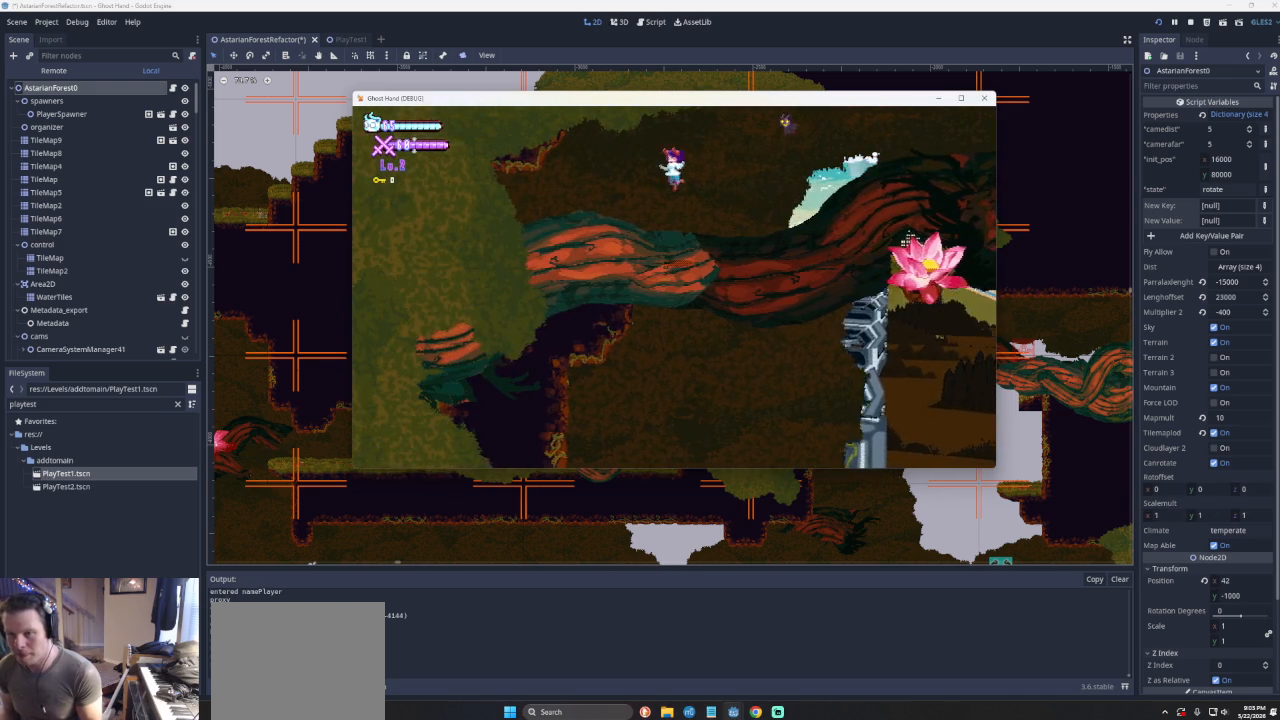
{"buttons": [], "left_stick": "left", "events": [[333, "CROSS", "down"], [467, "CROSS", "up"]]}
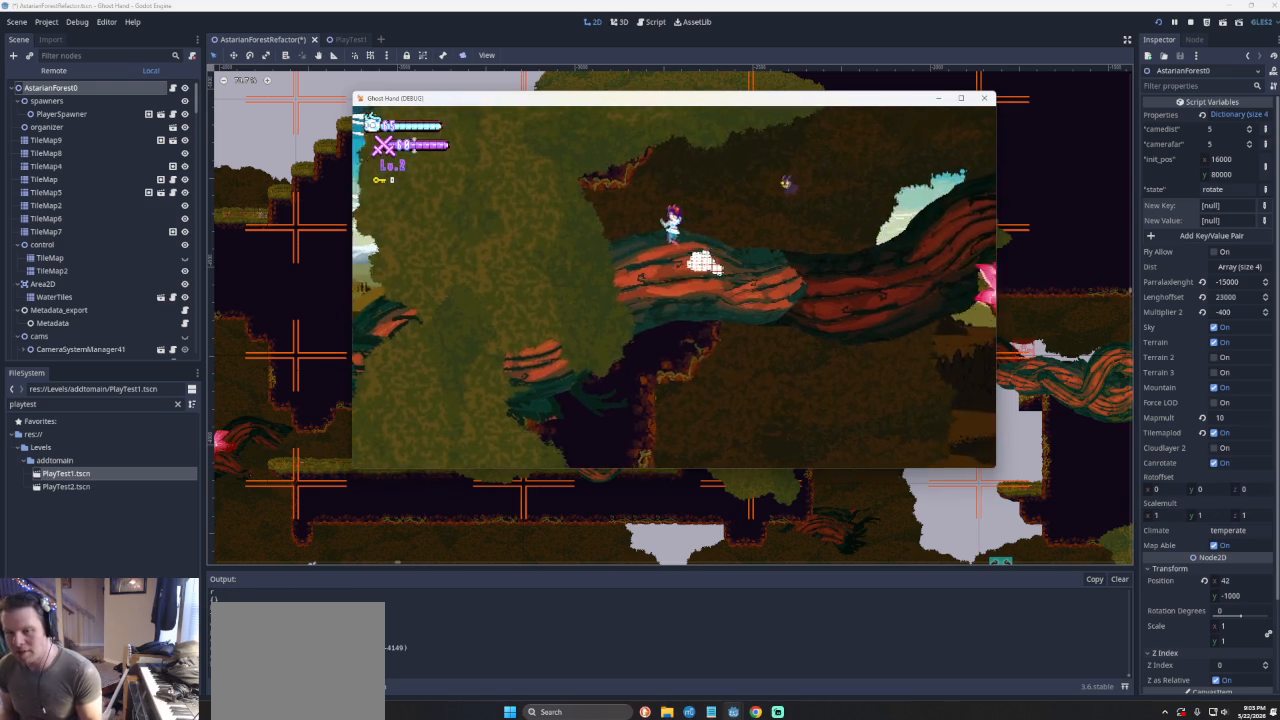
{"buttons": [], "left_stick": "left", "events": []}
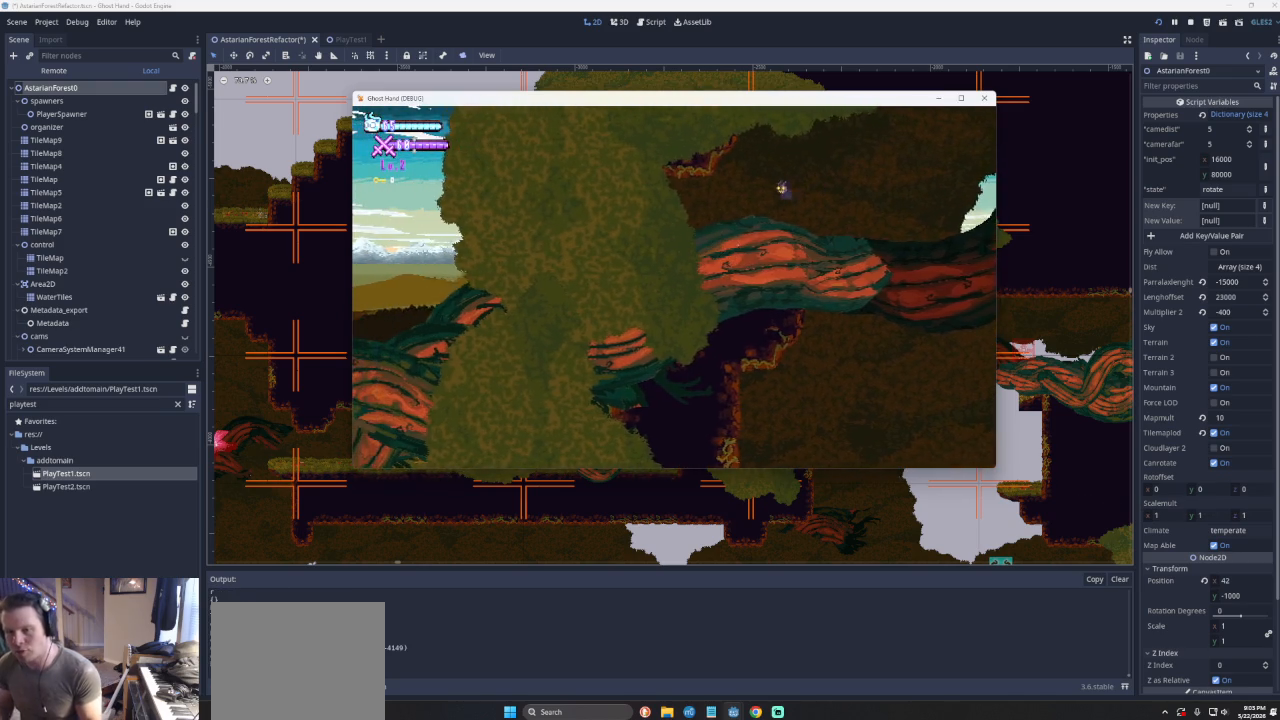
{"buttons": [], "left_stick": "left", "events": []}
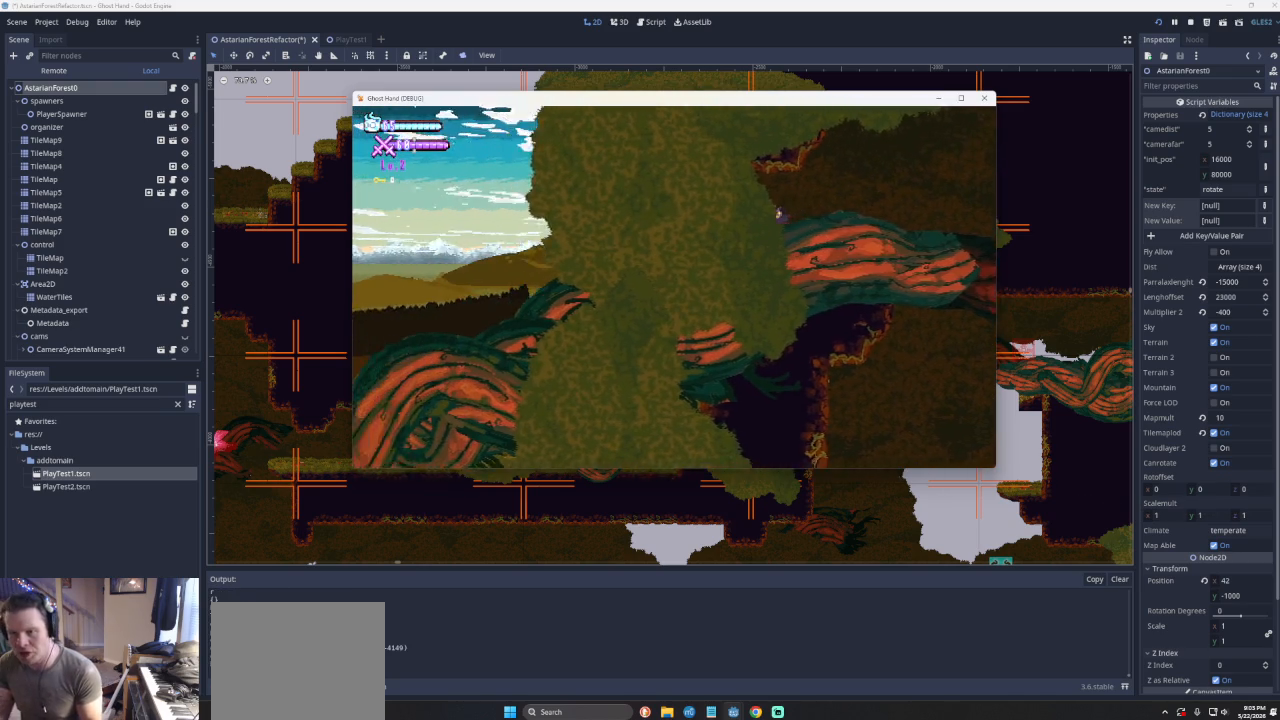
{"buttons": [], "left_stick": "left", "events": []}
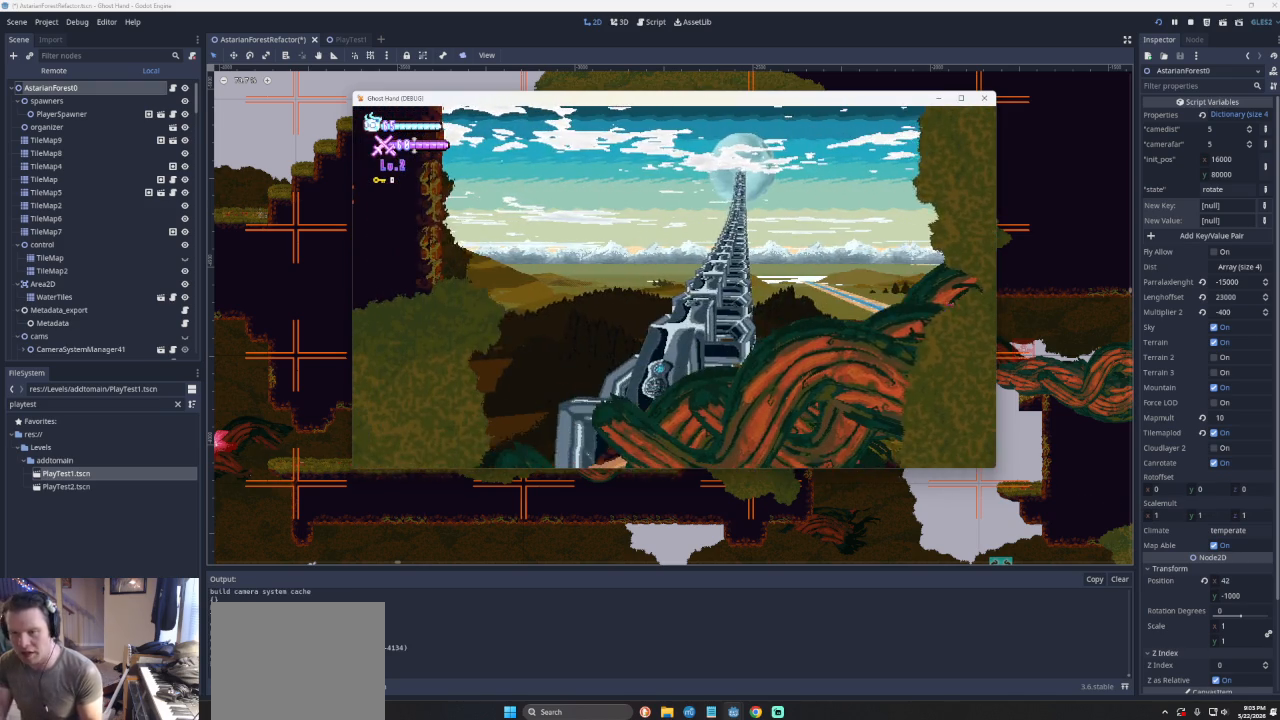
{"buttons": [], "left_stick": "left", "events": []}
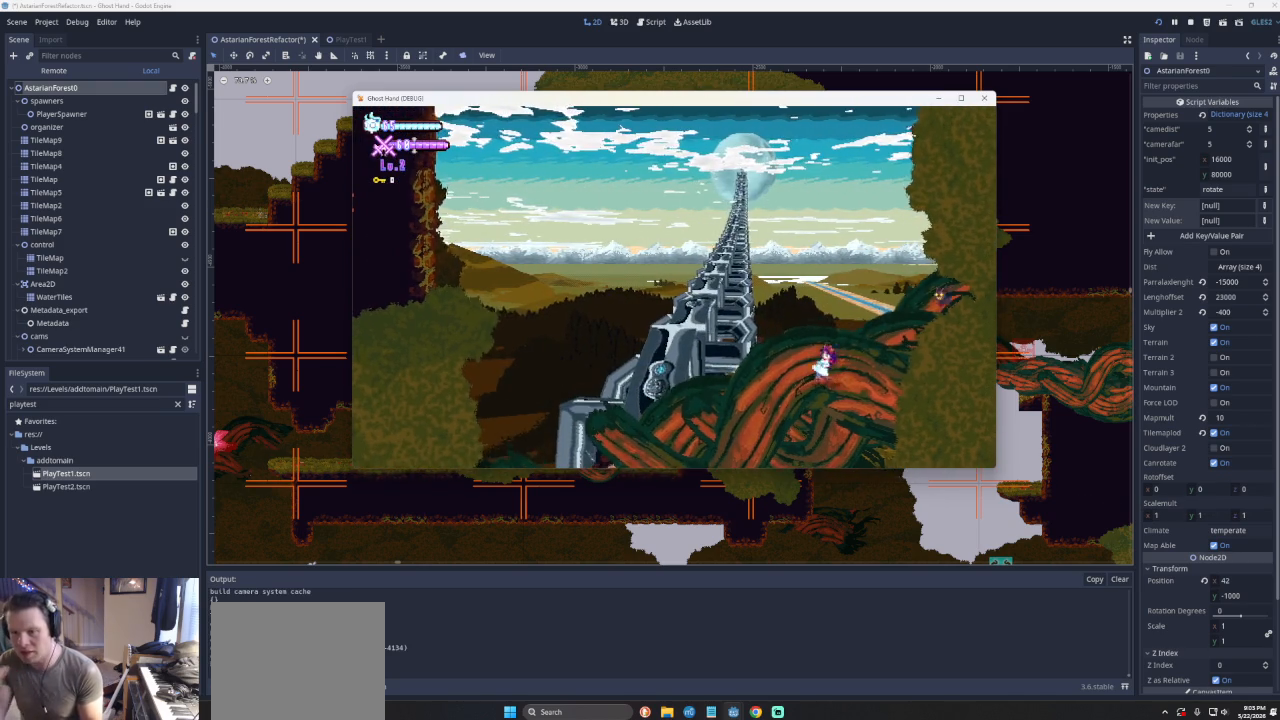
{"buttons": [], "left_stick": "left", "events": [[100, "left_stick", "center"], [267, "left_stick", "left"]]}
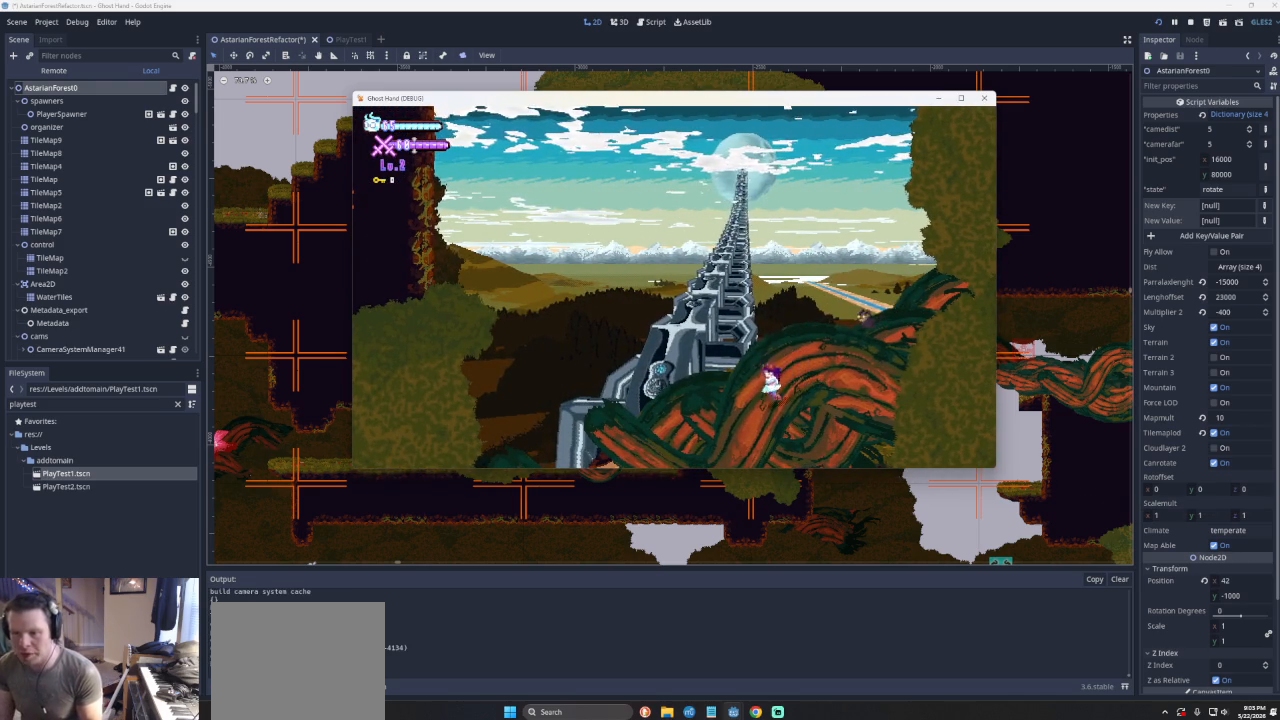
{"buttons": [], "left_stick": "right", "events": [[33, "left_stick", "center"], [100, "left_stick", "right"]]}
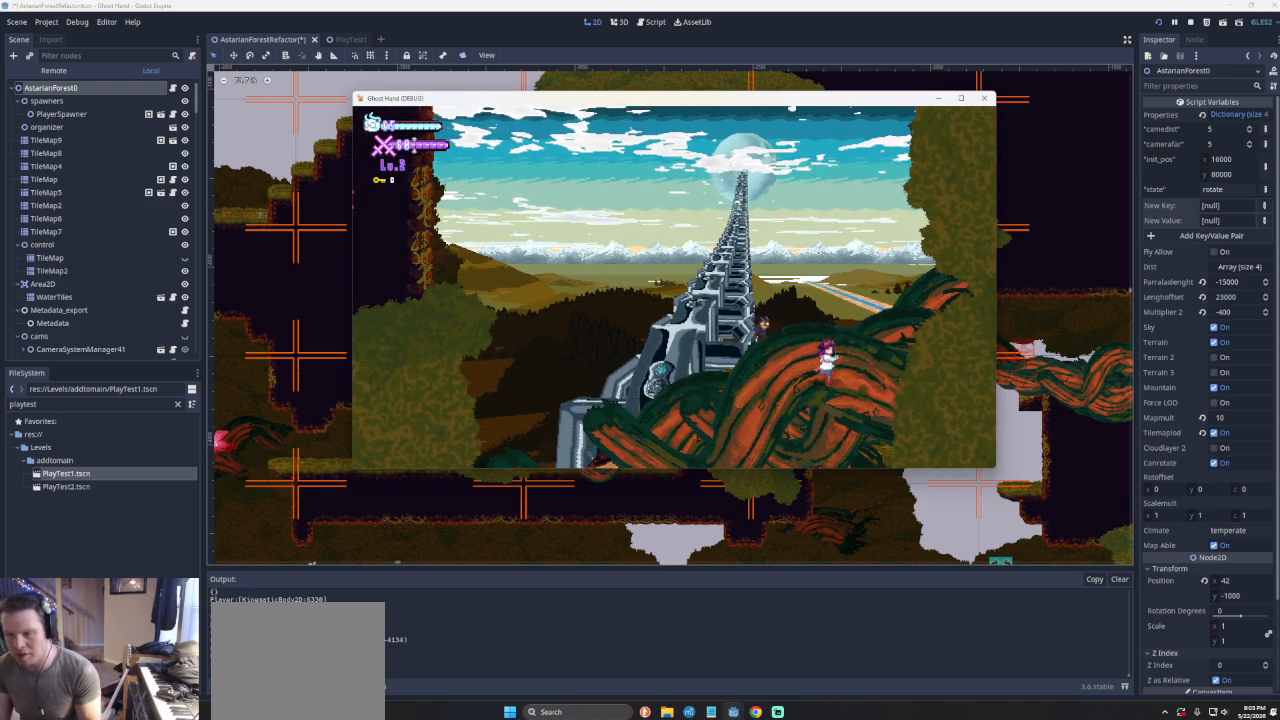
{"buttons": [], "left_stick": "center", "events": [[167, "left_stick", "center"]]}
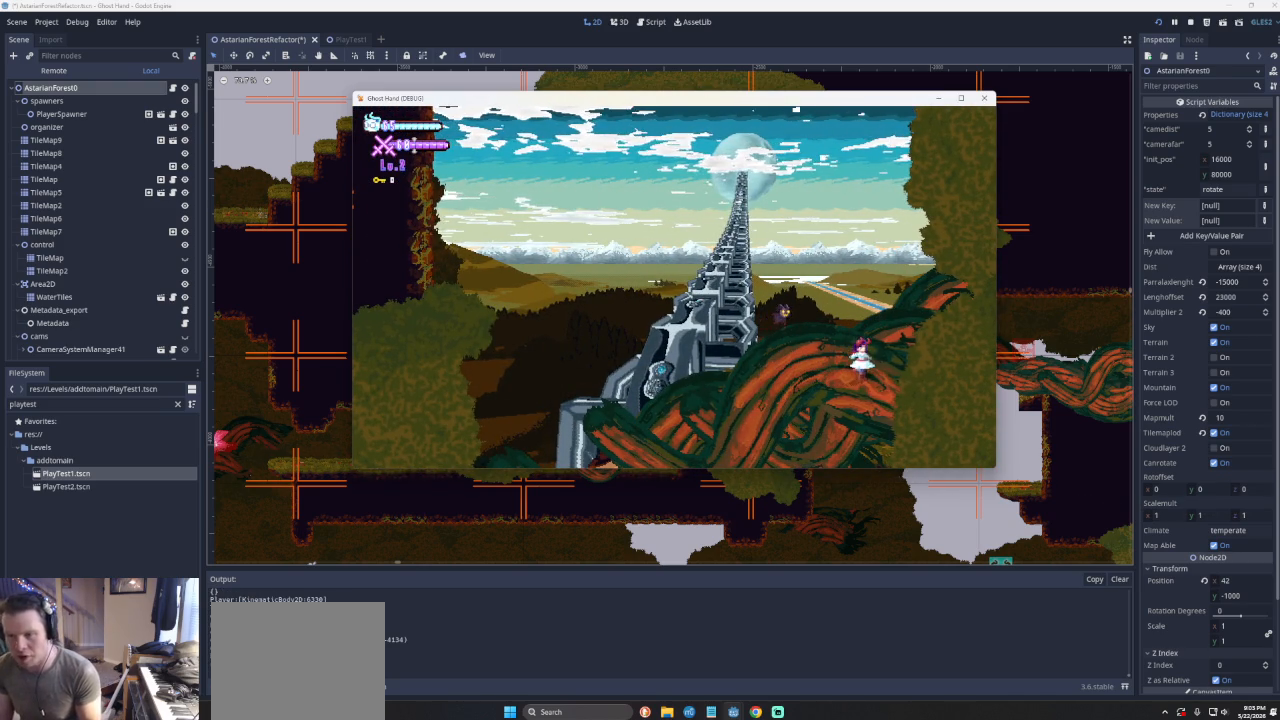
{"buttons": [], "left_stick": "right", "events": [[167, "left_stick", "right"]]}
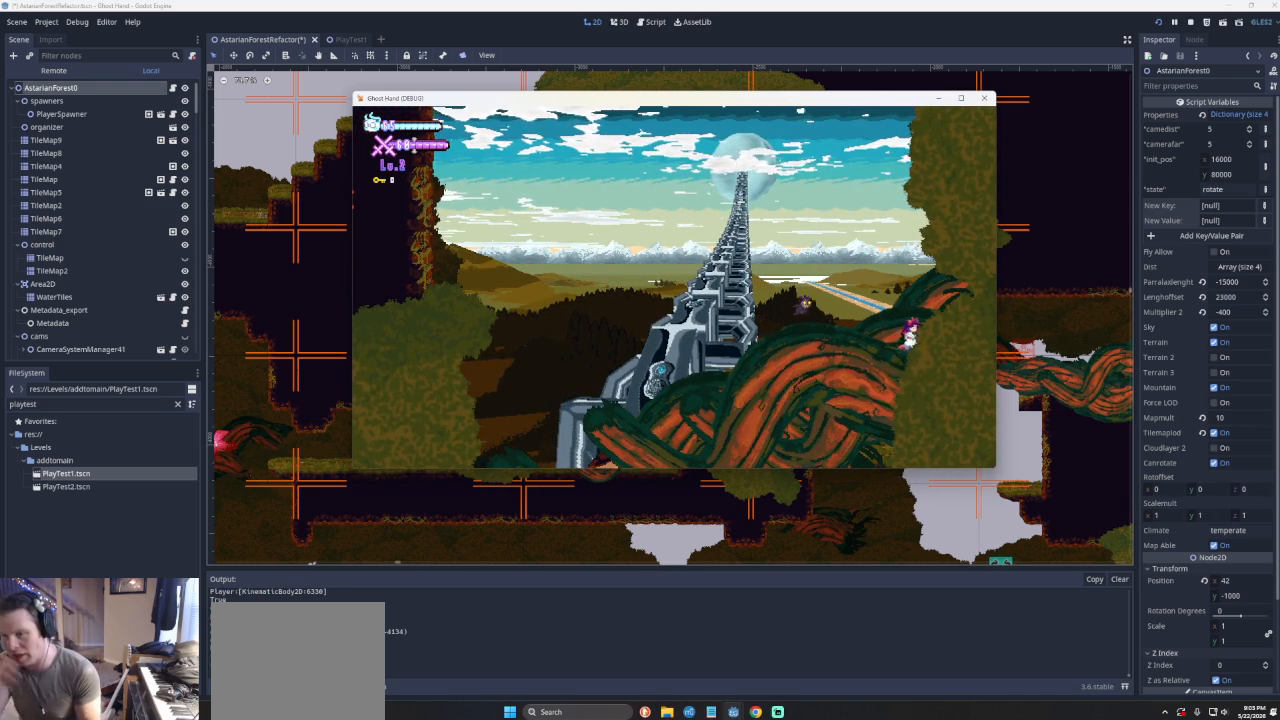
{"buttons": [], "left_stick": "right", "events": []}
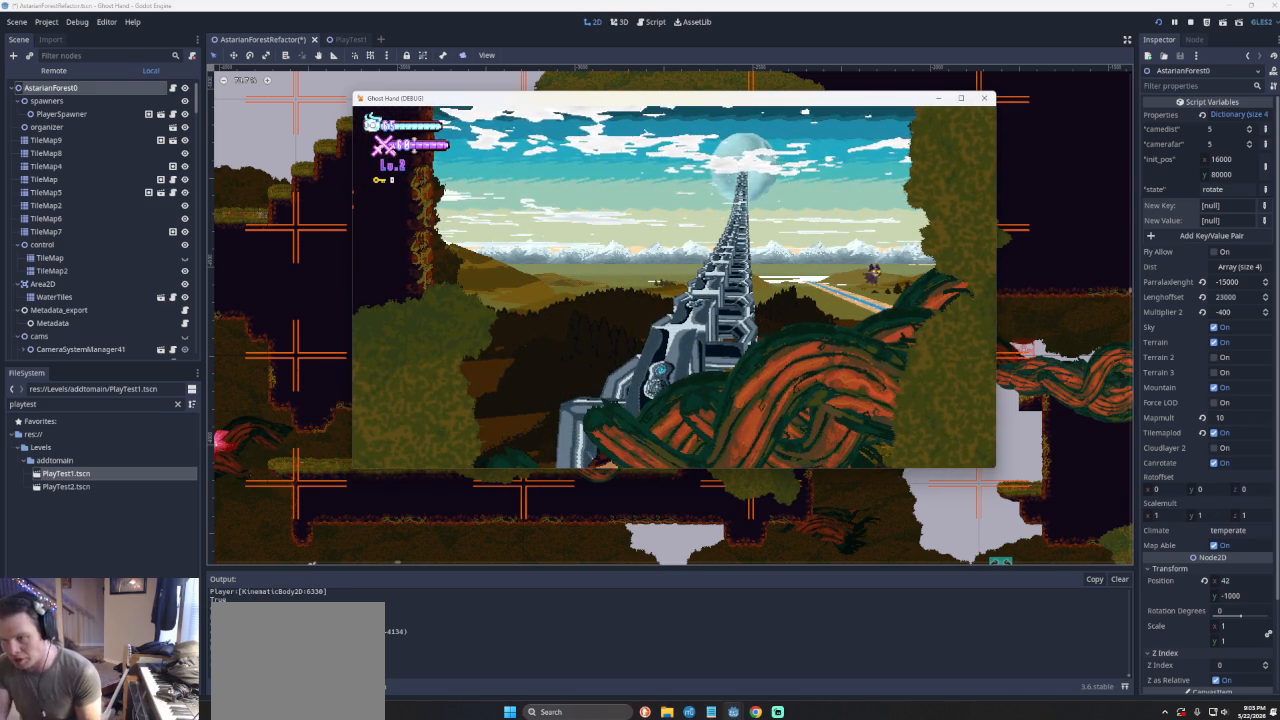
{"buttons": [], "left_stick": "right", "events": []}
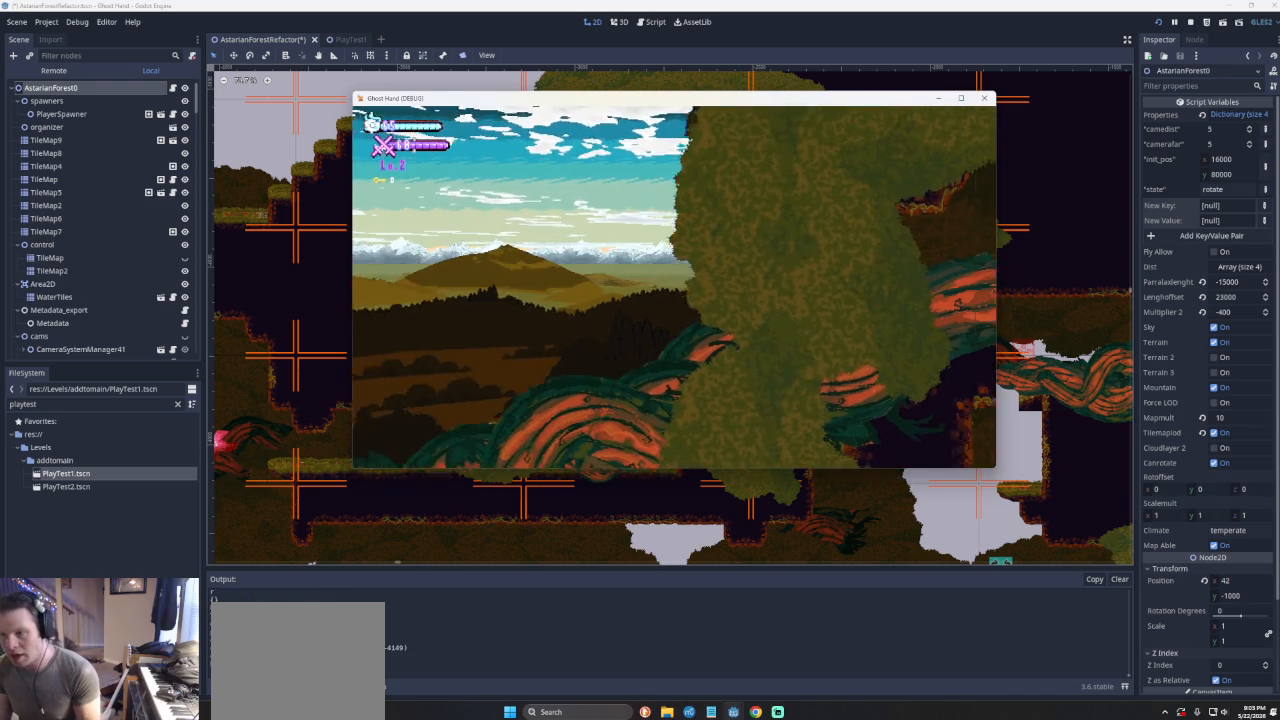
{"buttons": [], "left_stick": "center", "events": [[333, "left_stick", "center"]]}
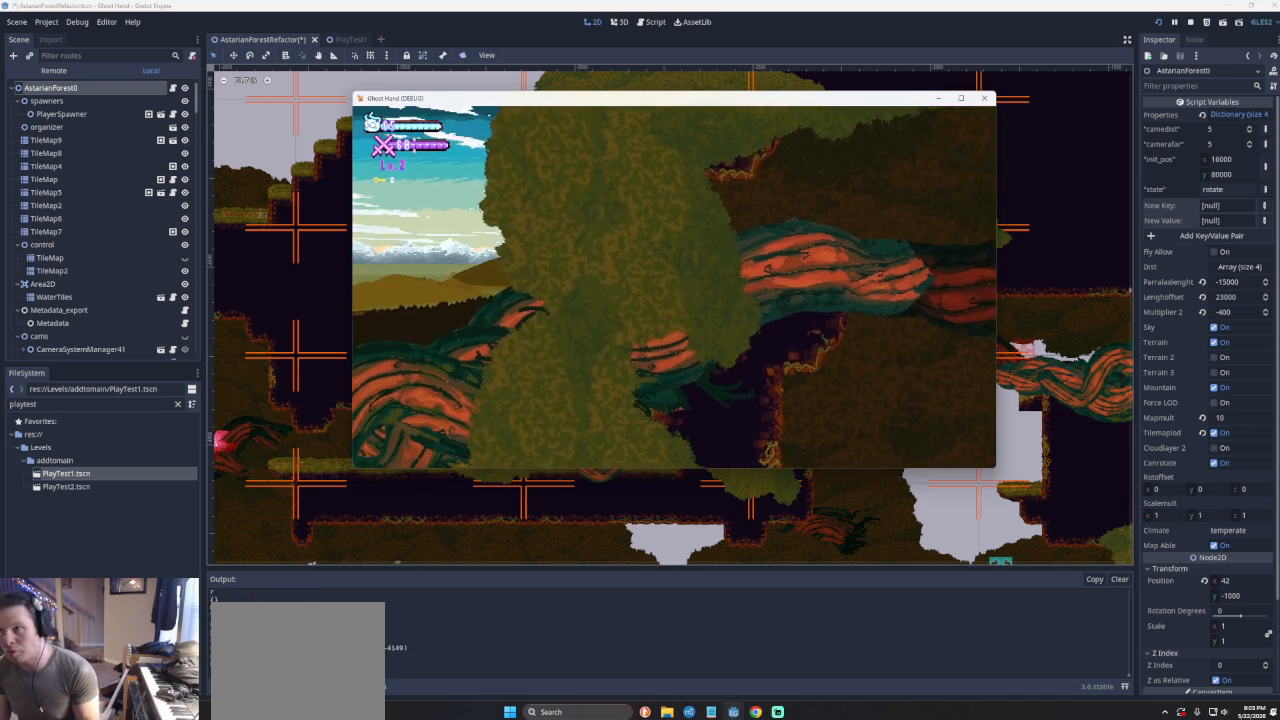
{"buttons": [], "left_stick": "center", "events": [[33, "left_stick", "right"], [267, "left_stick", "center"]]}
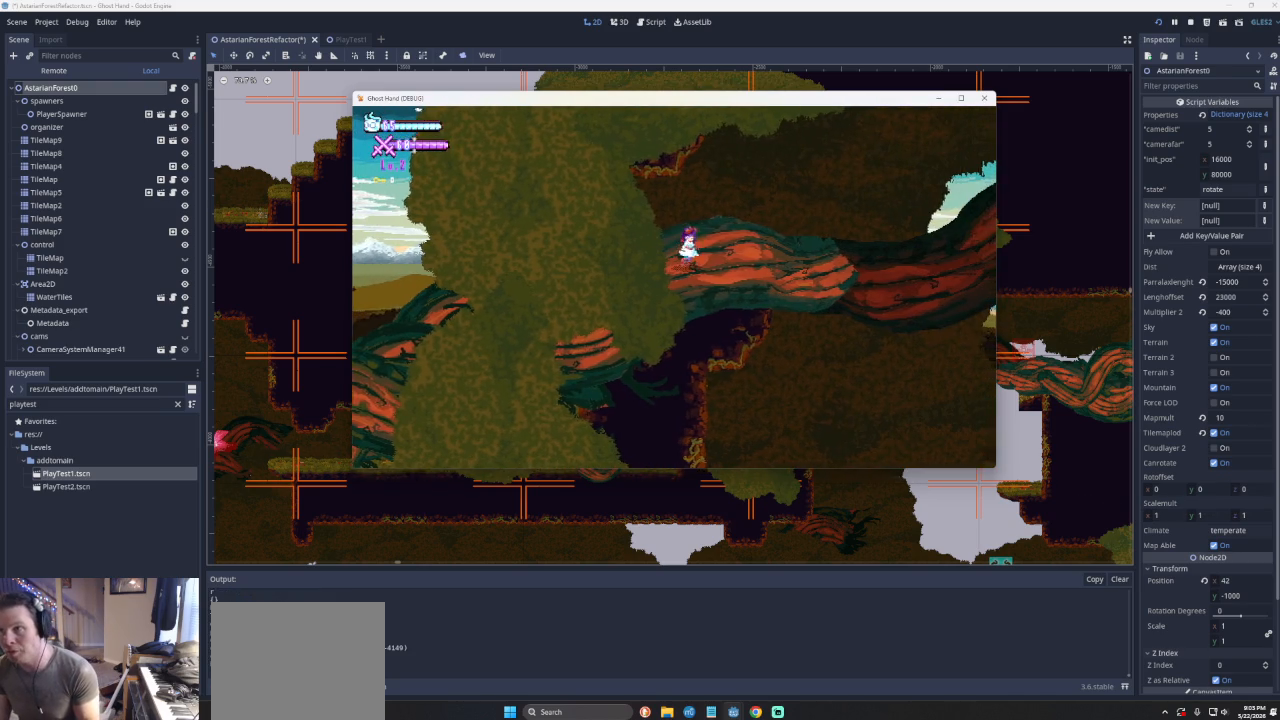
{"buttons": [], "left_stick": "center", "events": []}
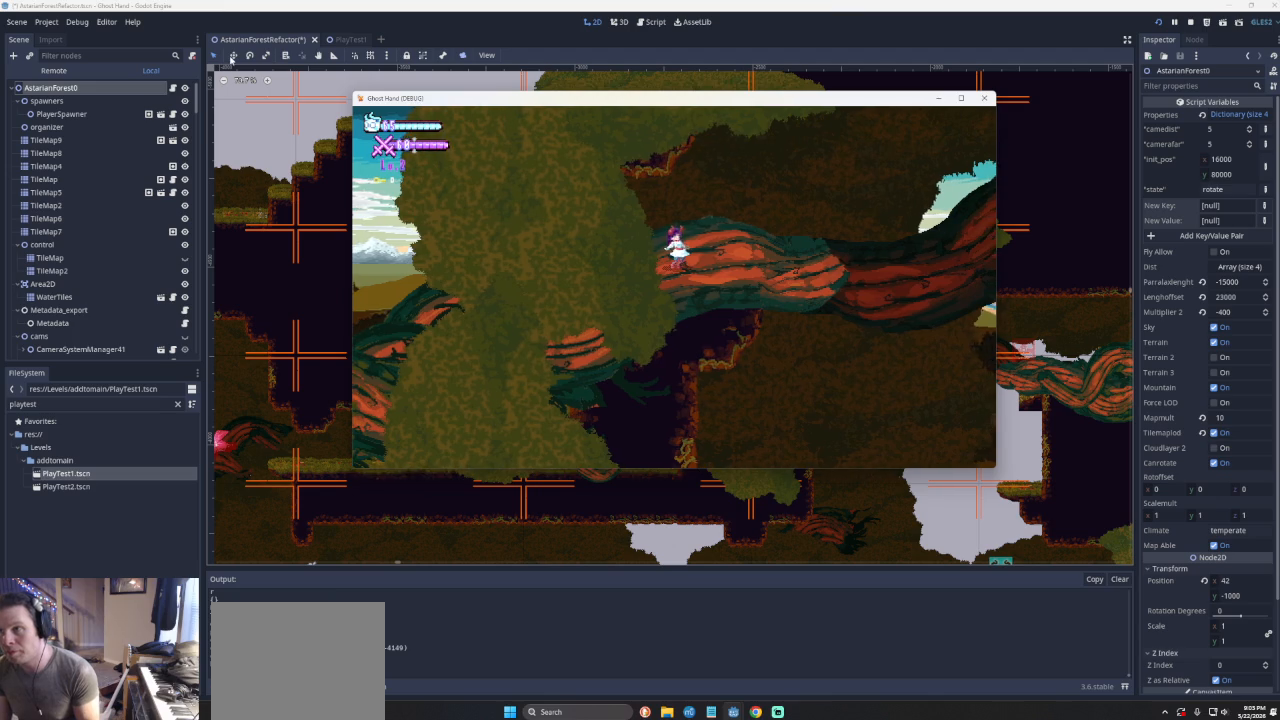
{"buttons": [], "left_stick": "left", "events": [[233, "left_stick", "left"]]}
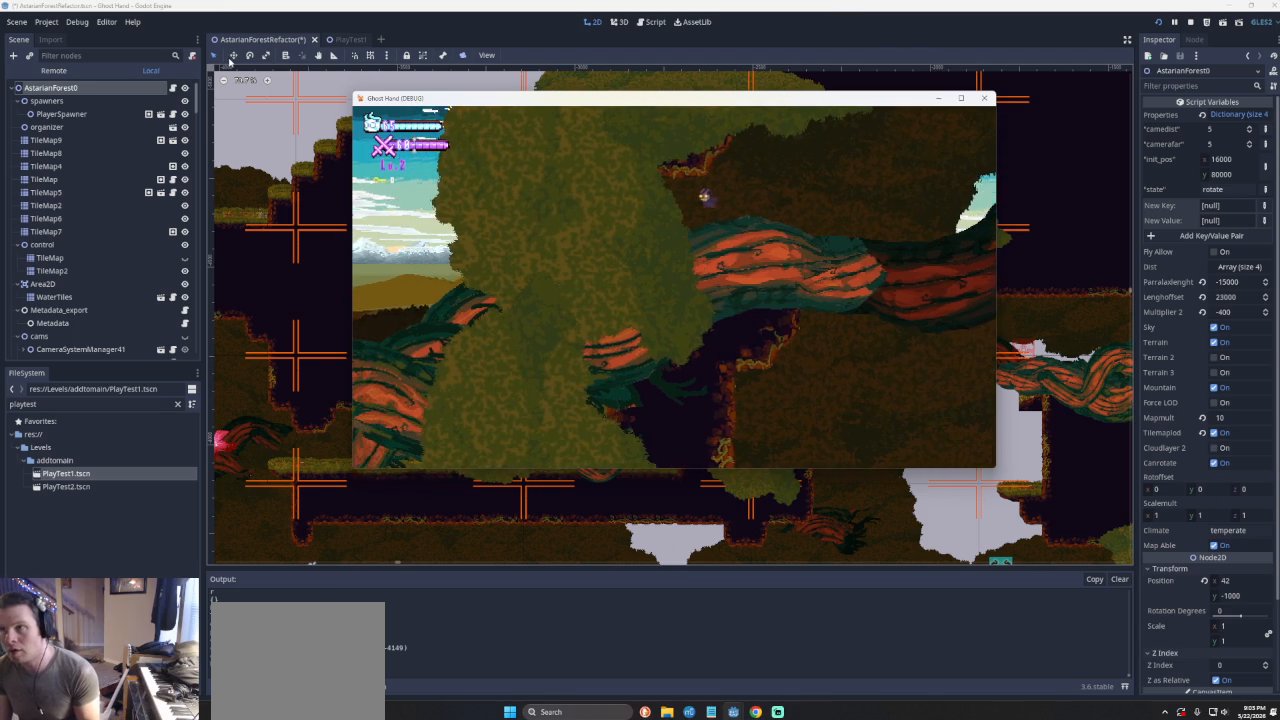
{"buttons": [], "left_stick": "left", "events": []}
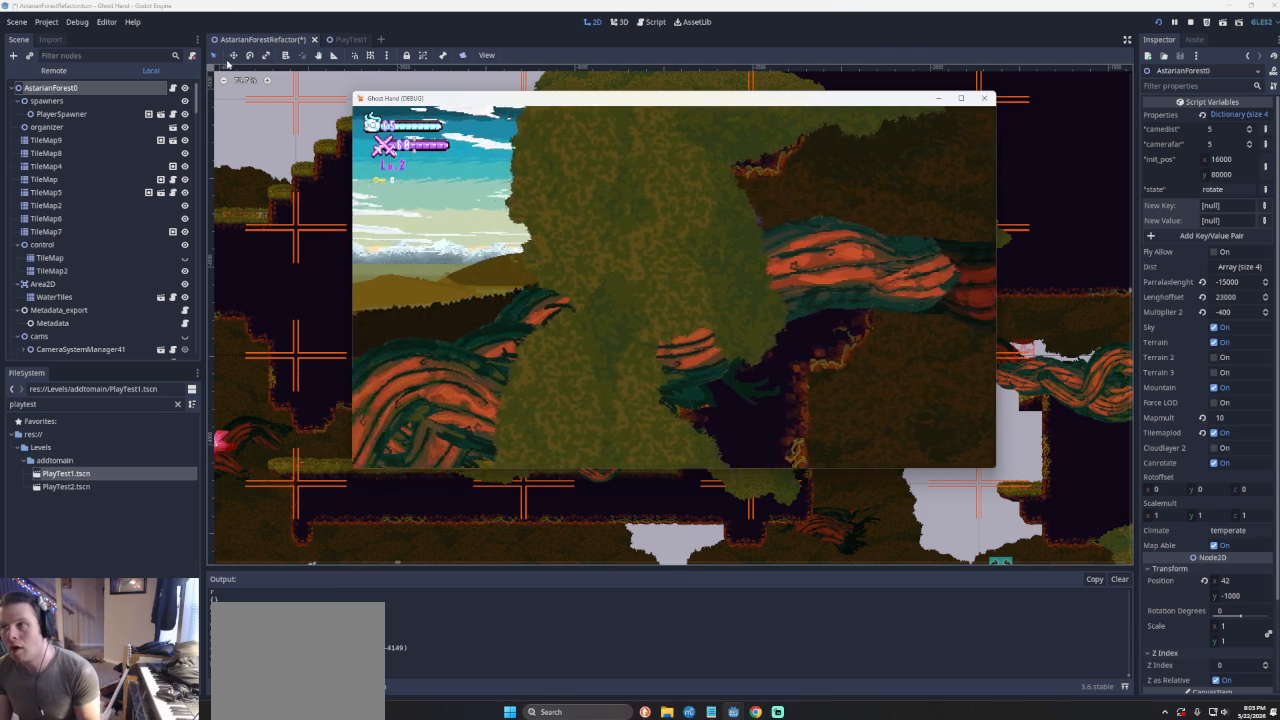
{"buttons": [], "left_stick": "center", "events": [[267, "left_stick", "center"]]}
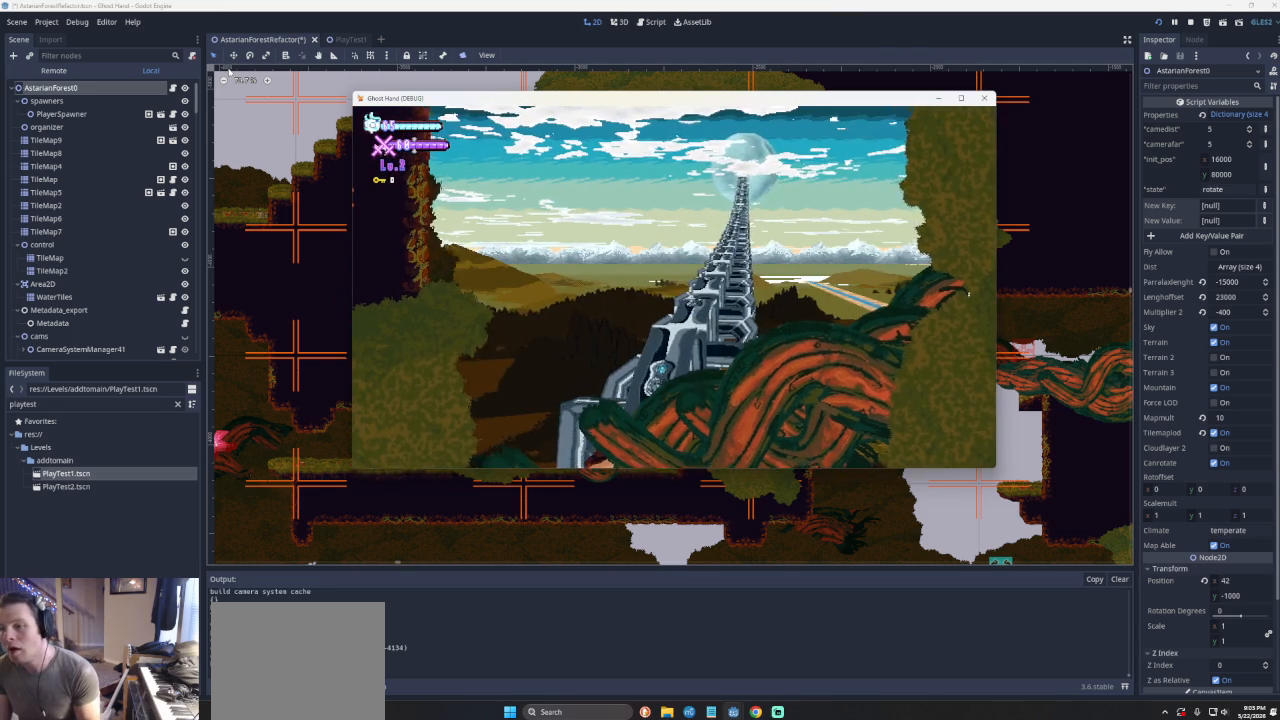
{"buttons": [], "left_stick": "center", "events": [[33, "left_stick", "left"], [300, "left_stick", "center"]]}
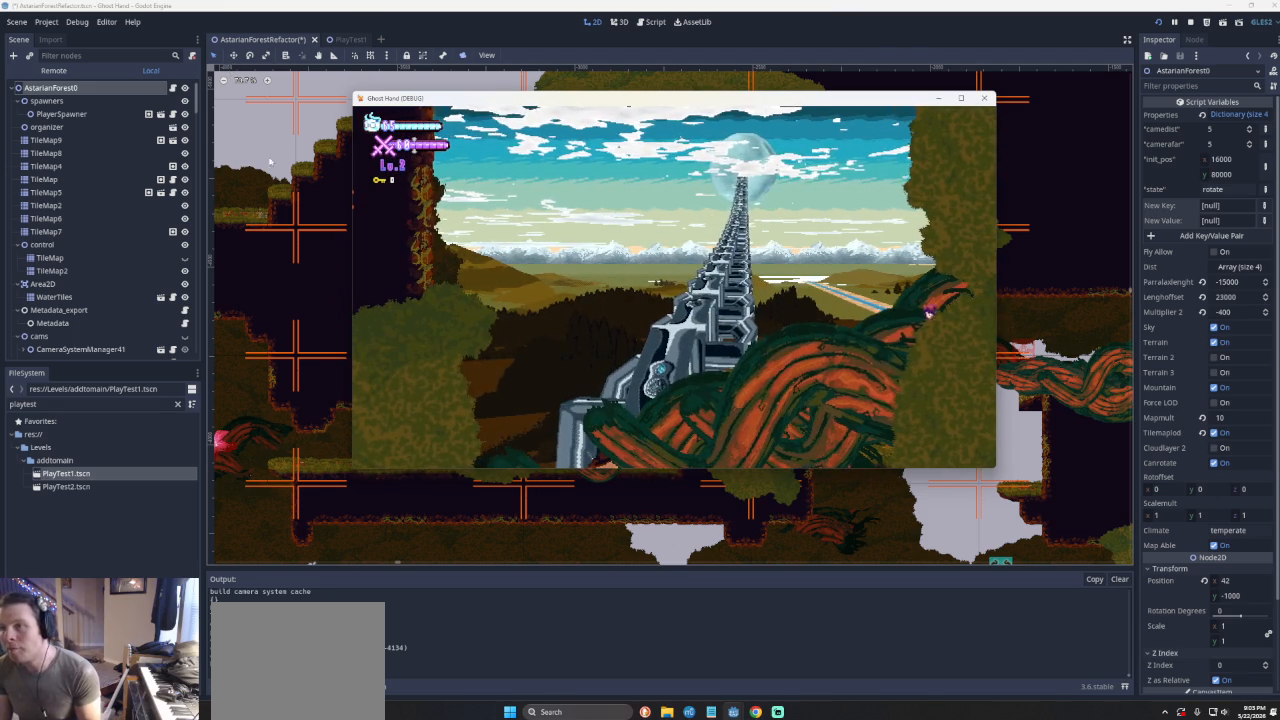
{"buttons": [], "left_stick": "center", "events": [[300, "left_stick", "left"], [467, "left_stick", "center"]]}